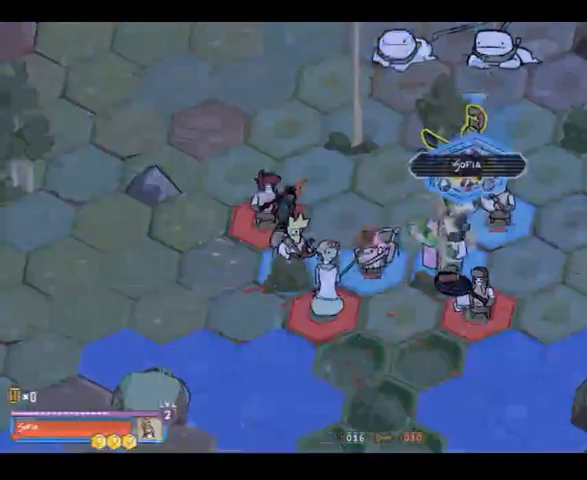
Gameplay with a controller (Xbox layout); each line is a JSON object with the inputs held at the frame after it. "events" lists button and stick changes between this image and that frame as [ms after this image, input, new state], when the widget could be followed in between. Not read: L3 R3 Y.
{"buttons": [], "left_stick": "center", "right_stick": "center", "events": [[67, "left_stick", "left"], [233, "left_stick", "center"]]}
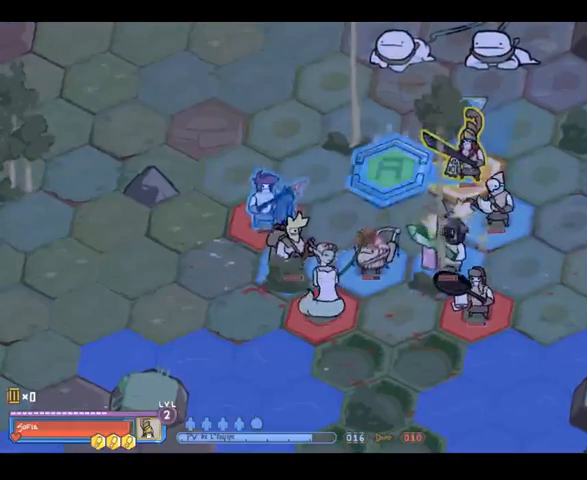
{"buttons": [], "left_stick": "right", "right_stick": "center", "events": [[133, "left_stick", "right"]]}
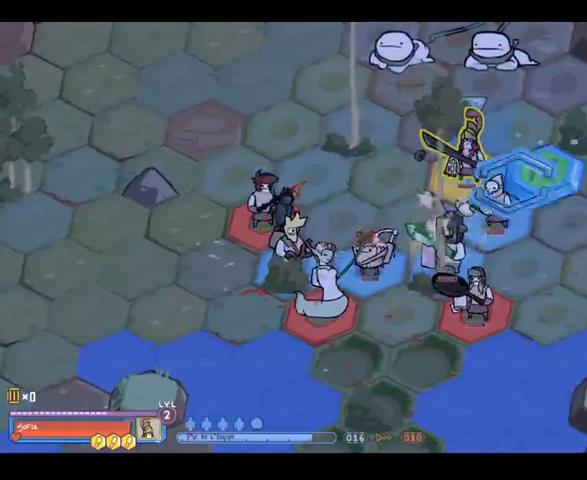
{"buttons": [], "left_stick": "center", "right_stick": "center", "events": [[33, "left_stick", "down"], [200, "left_stick", "center"]]}
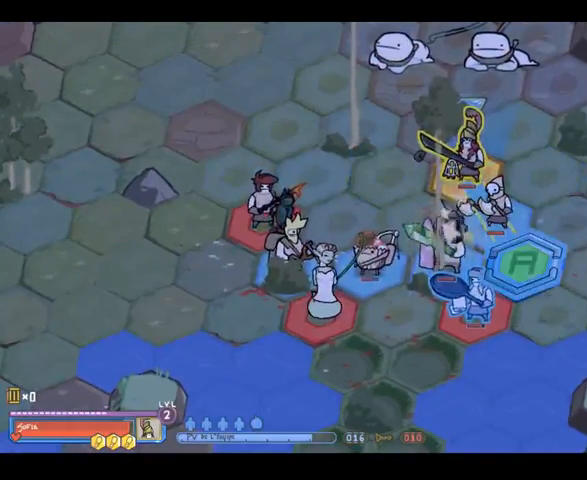
{"buttons": [], "left_stick": "center", "right_stick": "center", "events": [[100, "left_stick", "down-right"], [300, "left_stick", "center"]]}
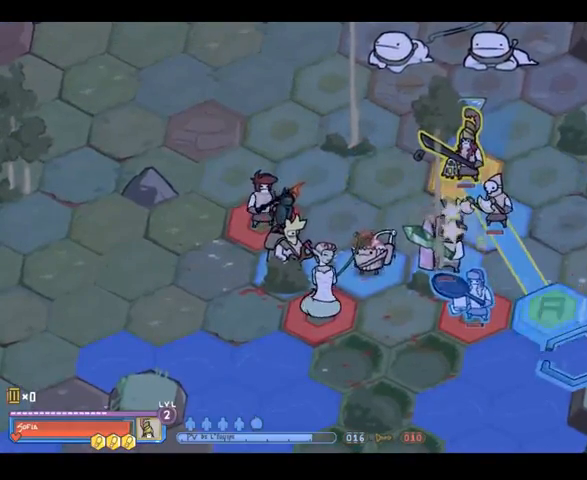
{"buttons": [], "left_stick": "center", "right_stick": "center", "events": [[267, "left_stick", "up"], [367, "left_stick", "center"]]}
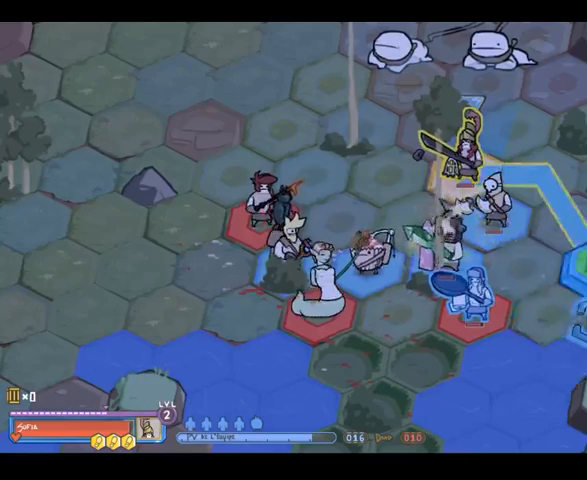
{"buttons": [], "left_stick": "center", "right_stick": "center", "events": [[267, "left_stick", "left"], [367, "left_stick", "center"]]}
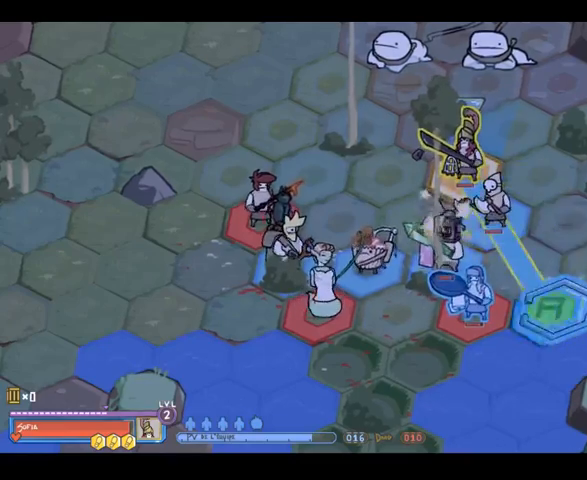
{"buttons": [], "left_stick": "center", "right_stick": "center", "events": [[233, "A", "down"], [300, "A", "up"]]}
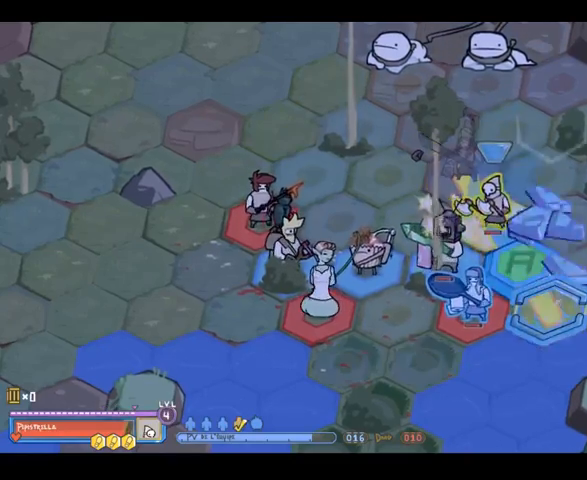
{"buttons": [], "left_stick": "up", "right_stick": "center", "events": [[100, "left_stick", "down"], [233, "left_stick", "center"], [433, "left_stick", "up"]]}
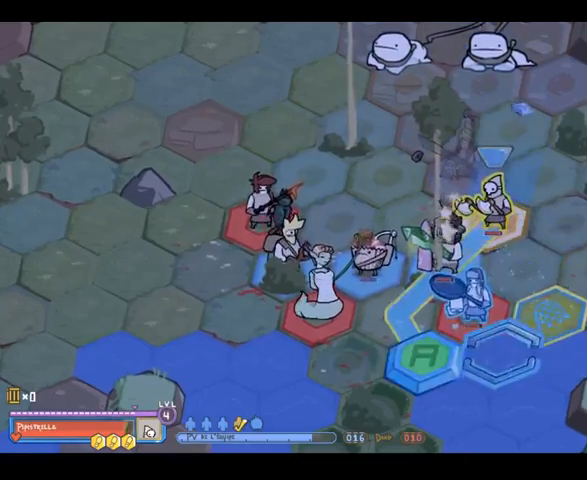
{"buttons": [], "left_stick": "center", "right_stick": "center", "events": [[167, "left_stick", "center"]]}
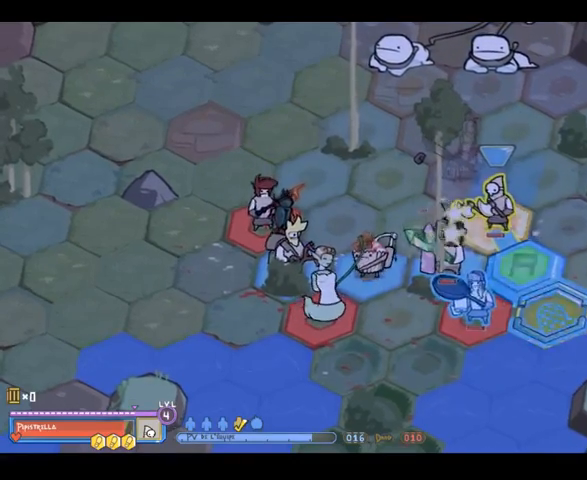
{"buttons": [], "left_stick": "center", "right_stick": "center", "events": []}
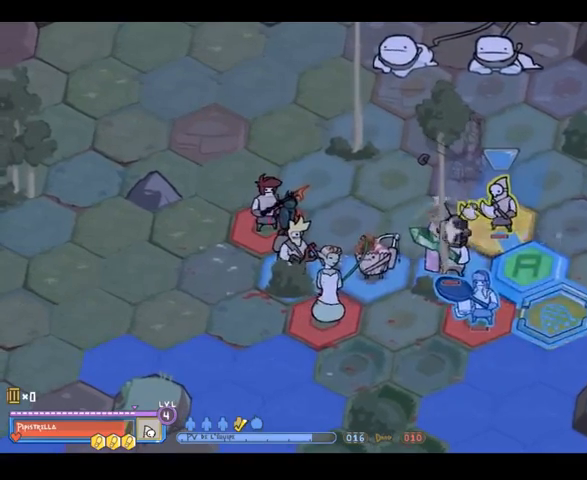
{"buttons": [], "left_stick": "center", "right_stick": "center", "events": [[67, "A", "down"], [167, "A", "up"]]}
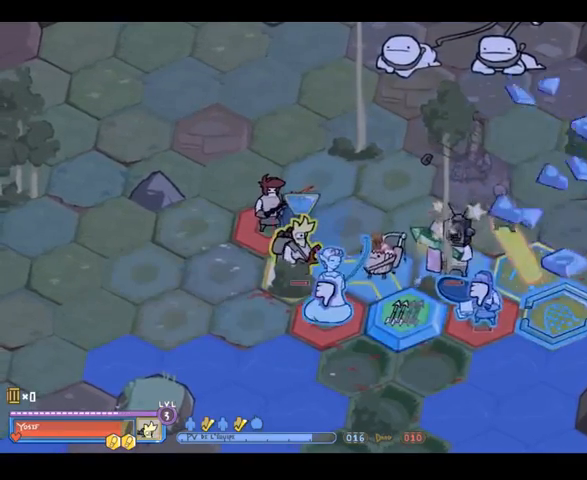
{"buttons": [], "left_stick": "center", "right_stick": "center", "events": []}
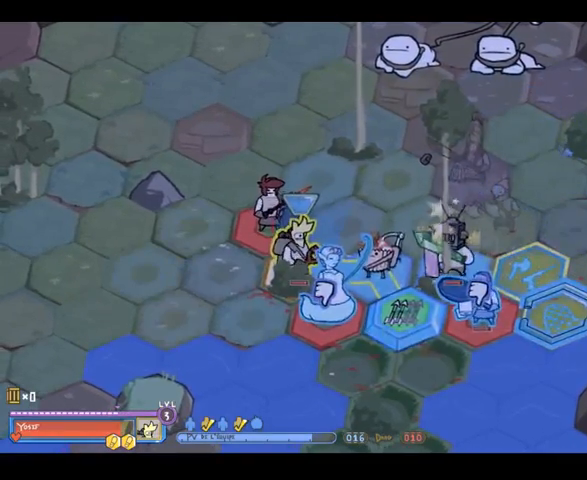
{"buttons": [], "left_stick": "center", "right_stick": "center", "events": []}
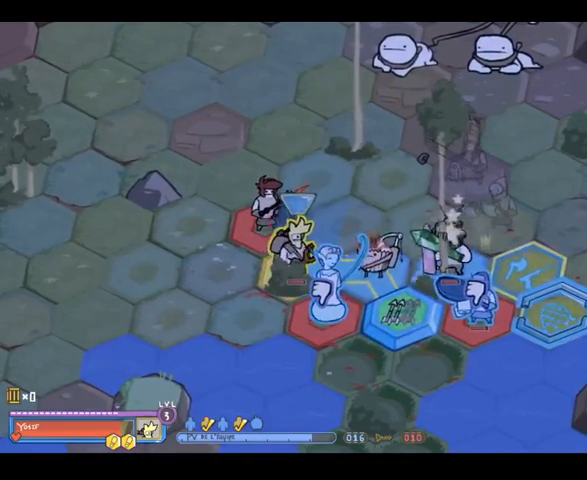
{"buttons": [], "left_stick": "center", "right_stick": "center", "events": []}
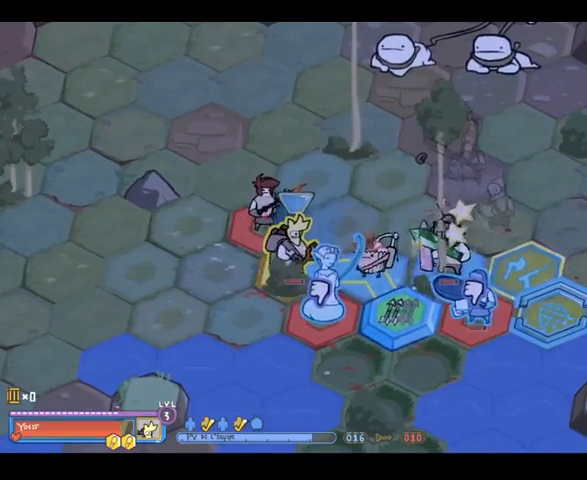
{"buttons": [], "left_stick": "up-left", "right_stick": "center", "events": [[33, "left_stick", "up-left"], [167, "left_stick", "center"], [433, "left_stick", "up-left"]]}
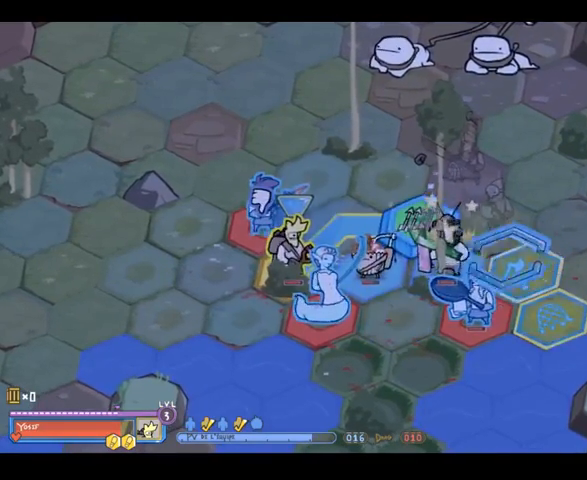
{"buttons": [], "left_stick": "center", "right_stick": "center", "events": [[33, "left_stick", "left"], [133, "left_stick", "center"], [267, "left_stick", "left"], [500, "left_stick", "center"]]}
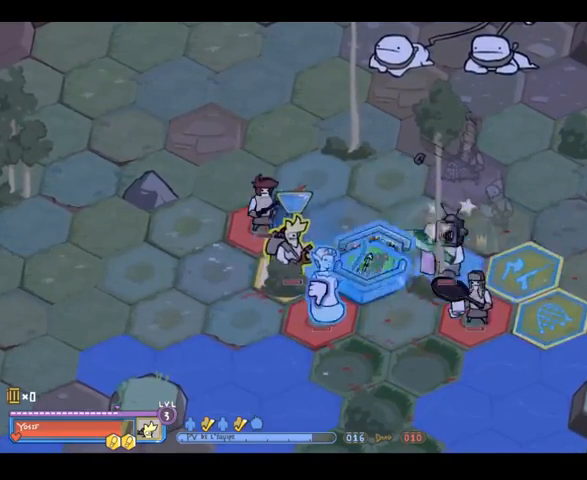
{"buttons": [], "left_stick": "center", "right_stick": "center", "events": [[233, "left_stick", "up-left"], [433, "left_stick", "center"]]}
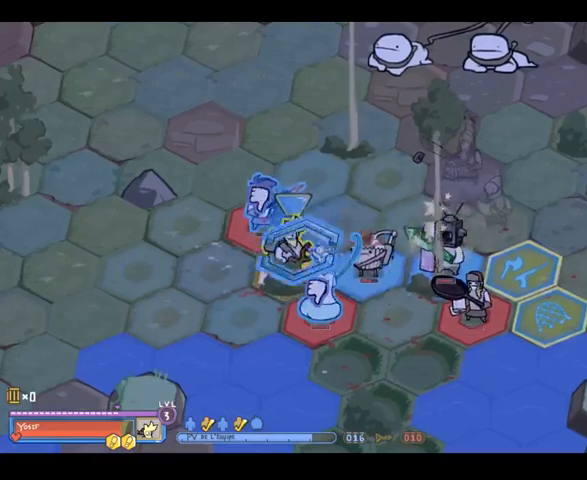
{"buttons": [], "left_stick": "center", "right_stick": "center", "events": [[133, "left_stick", "up-left"], [433, "left_stick", "center"]]}
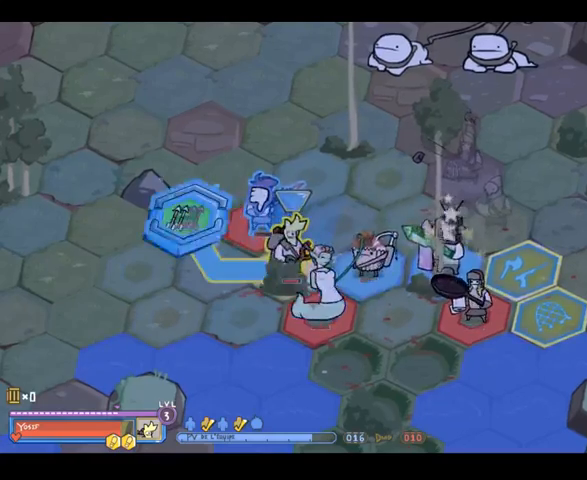
{"buttons": [], "left_stick": "center", "right_stick": "center", "events": [[400, "A", "down"], [467, "A", "up"]]}